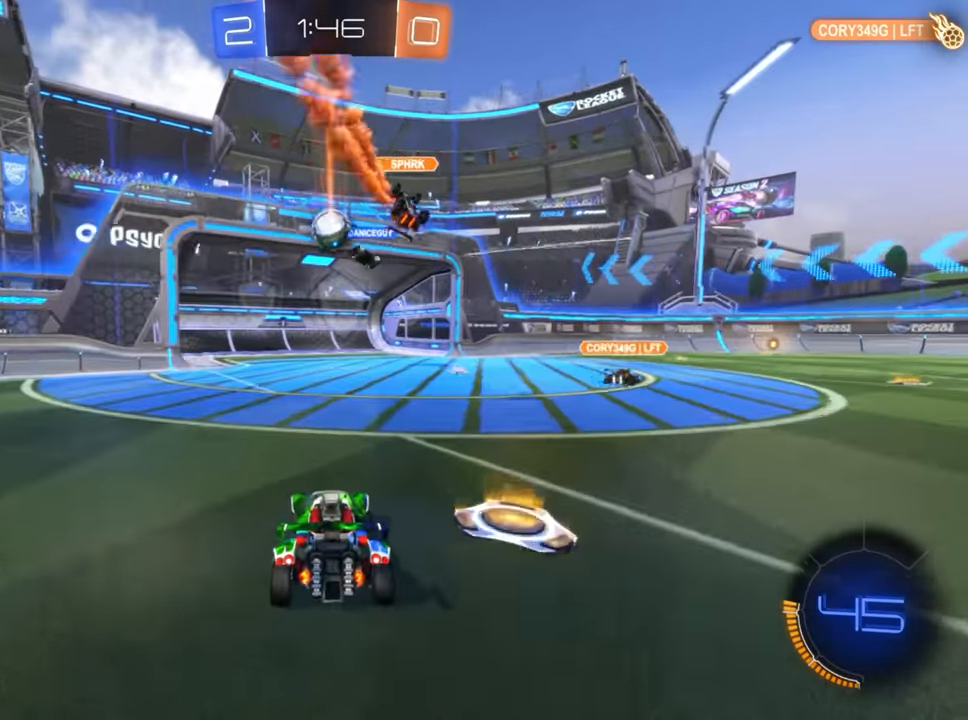
Gameplay with a controller (Xbox layout); each line is a JSON object with the inputs held at the frame after it. "events" lists button and stick changes between this image and that frame as [ms after this image, input, new state], when the widget could be followed in between.
{"buttons": ["R2"], "left_stick": "center", "right_stick": "center", "events": []}
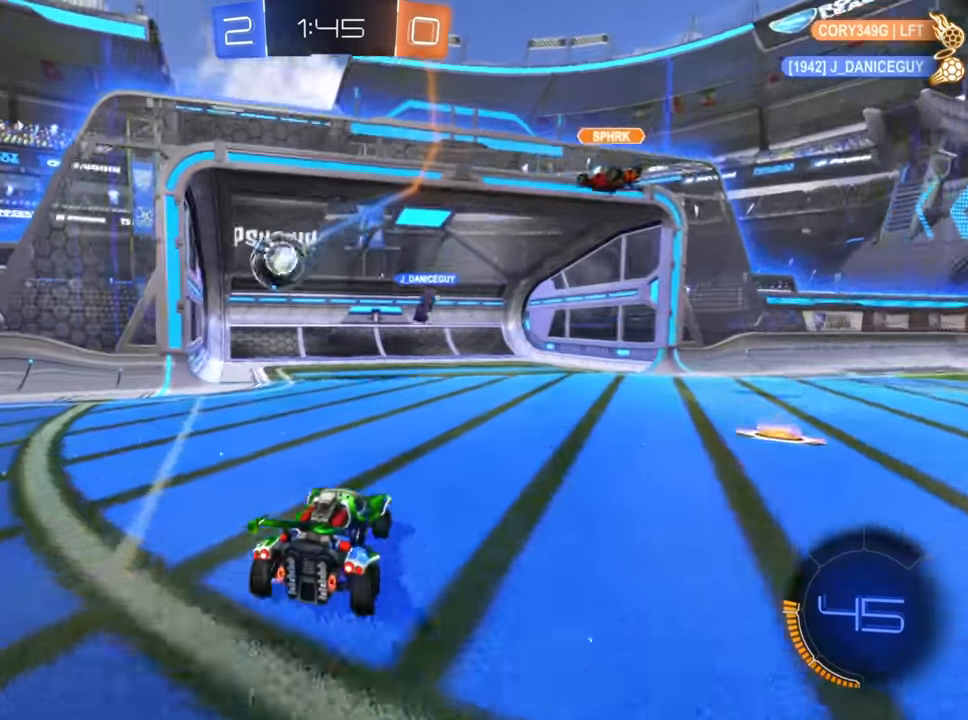
{"buttons": ["R2"], "left_stick": "center", "right_stick": "center", "events": [[50, "left_stick", "left"], [167, "left_stick", "center"]]}
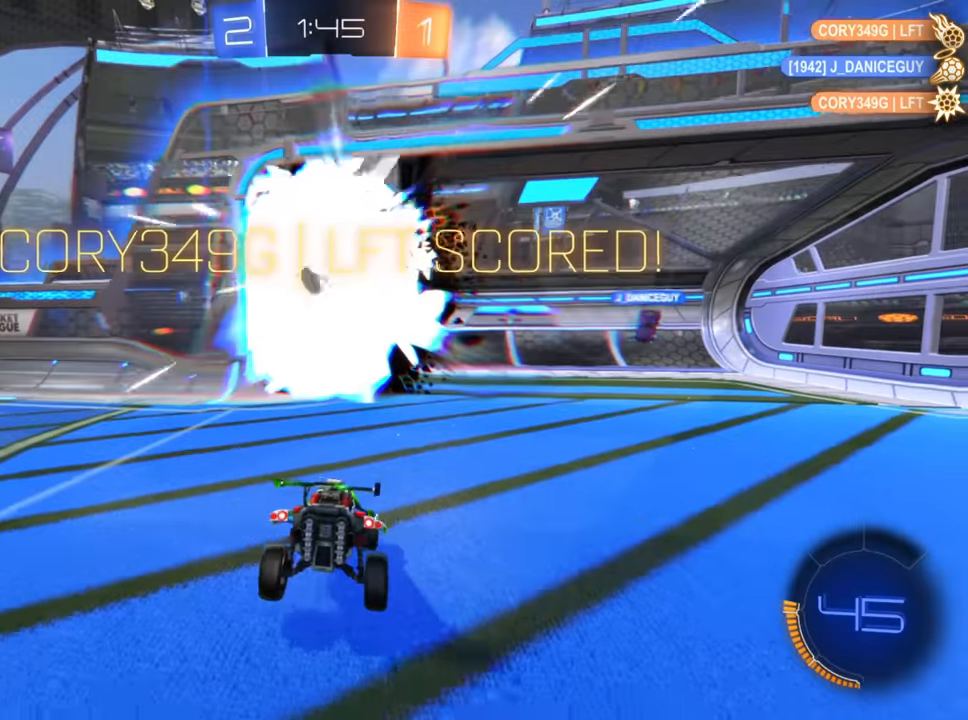
{"buttons": ["L1", "R2"], "left_stick": "left", "right_stick": "center", "events": [[34, "left_stick", "left"], [67, "L1", "down"]]}
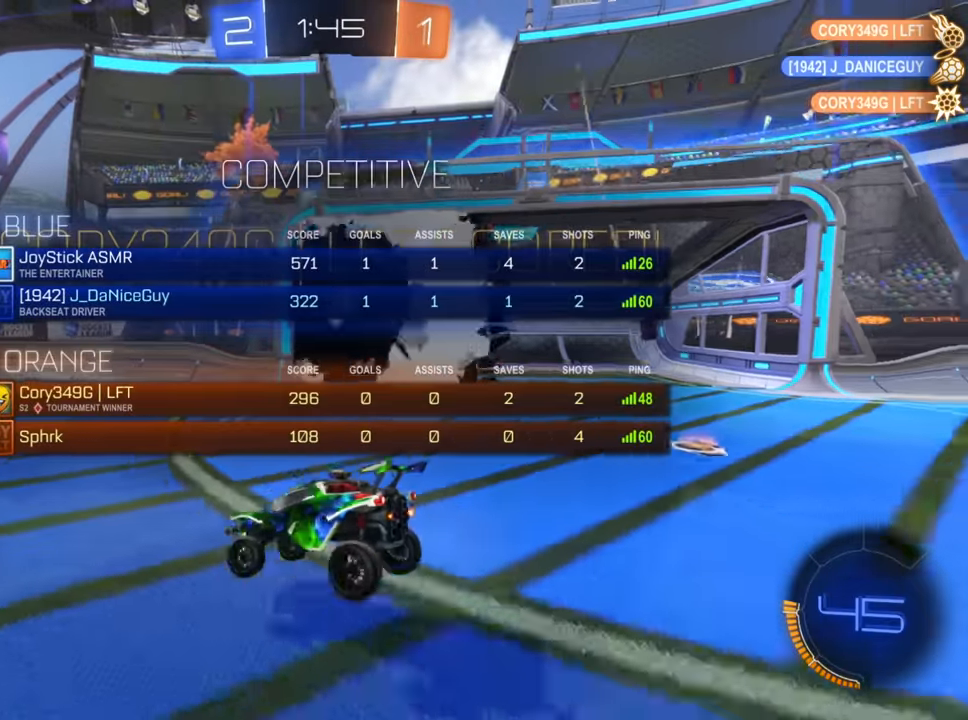
{"buttons": ["B", "L1", "R2"], "left_stick": "left", "right_stick": "center", "events": [[434, "B", "down"]]}
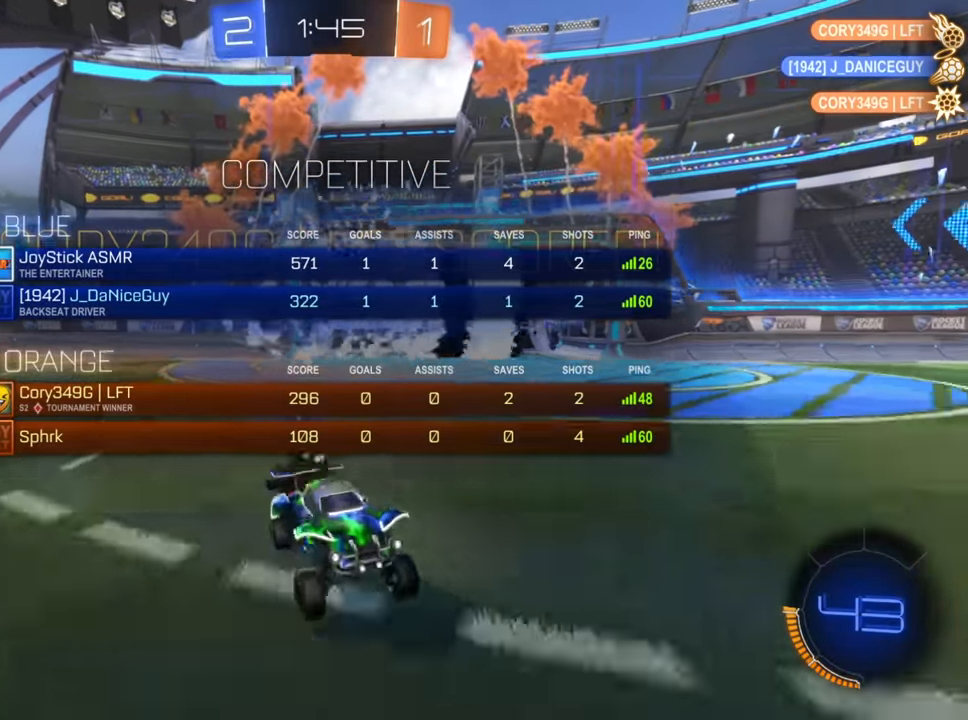
{"buttons": ["L1", "R2"], "left_stick": "up", "right_stick": "center", "events": [[17, "left_stick", "center"], [434, "B", "up"], [450, "left_stick", "up"]]}
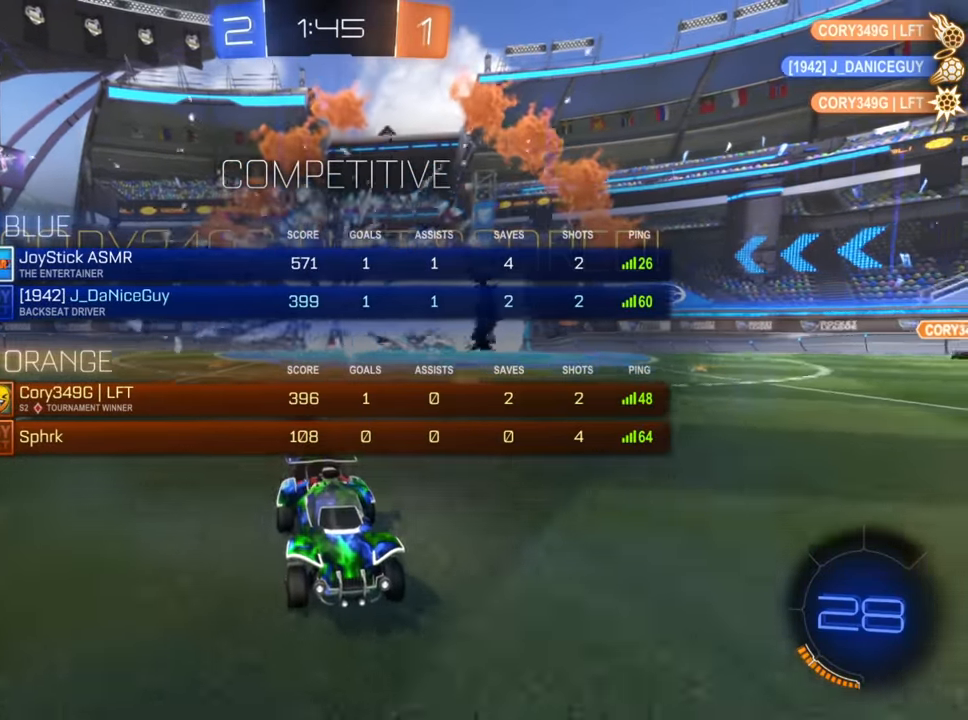
{"buttons": ["L1", "R2"], "left_stick": "up", "right_stick": "center", "events": [[134, "A", "down"], [184, "A", "up"], [284, "A", "down"], [367, "A", "up"]]}
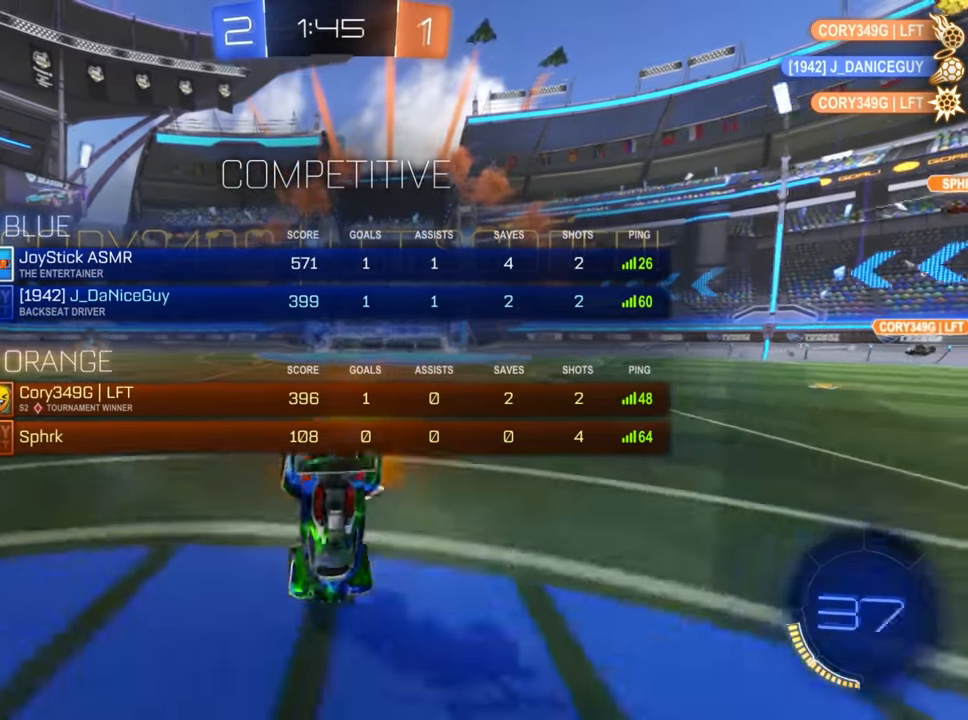
{"buttons": [], "left_stick": "center", "right_stick": "center", "events": [[67, "R2", "up"], [300, "L1", "up"], [484, "left_stick", "center"]]}
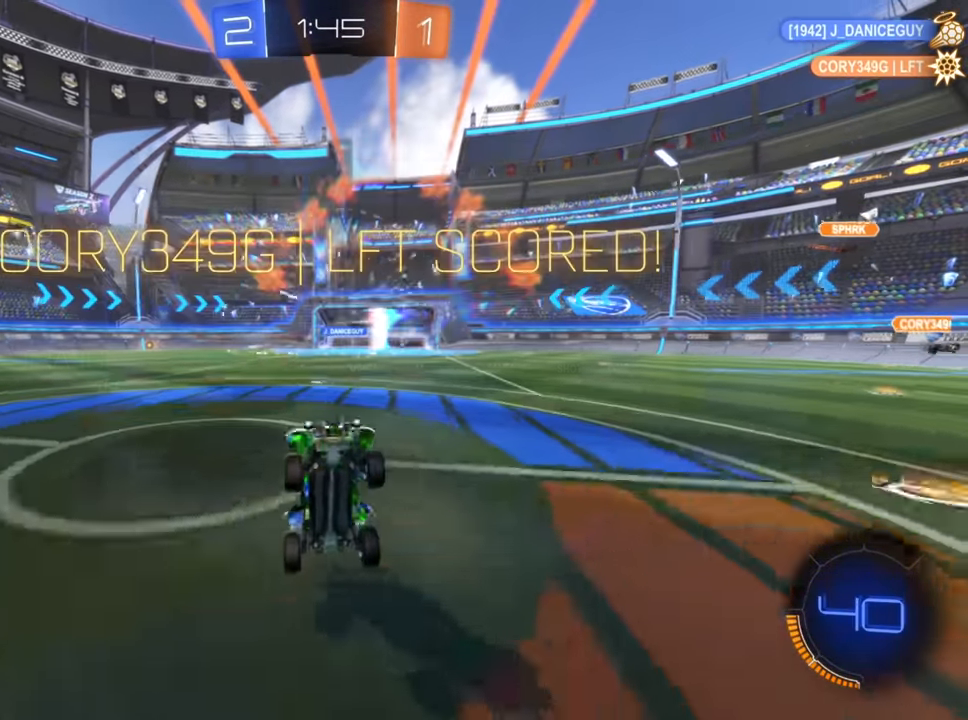
{"buttons": [], "left_stick": "center", "right_stick": "center", "events": []}
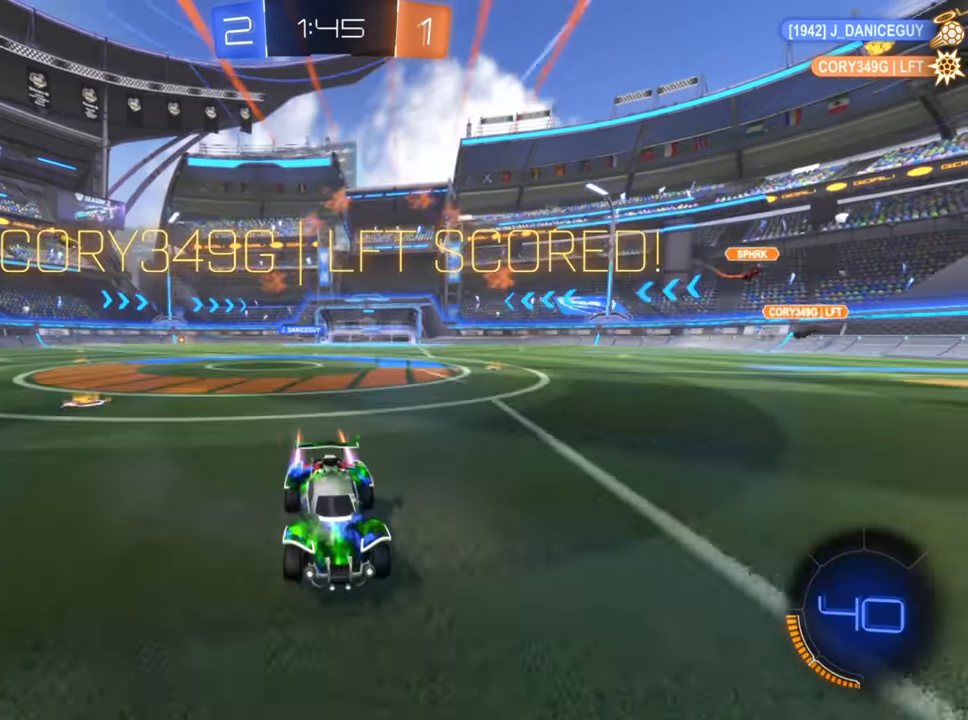
{"buttons": ["L2"], "left_stick": "center", "right_stick": "center", "events": [[200, "L2", "down"]]}
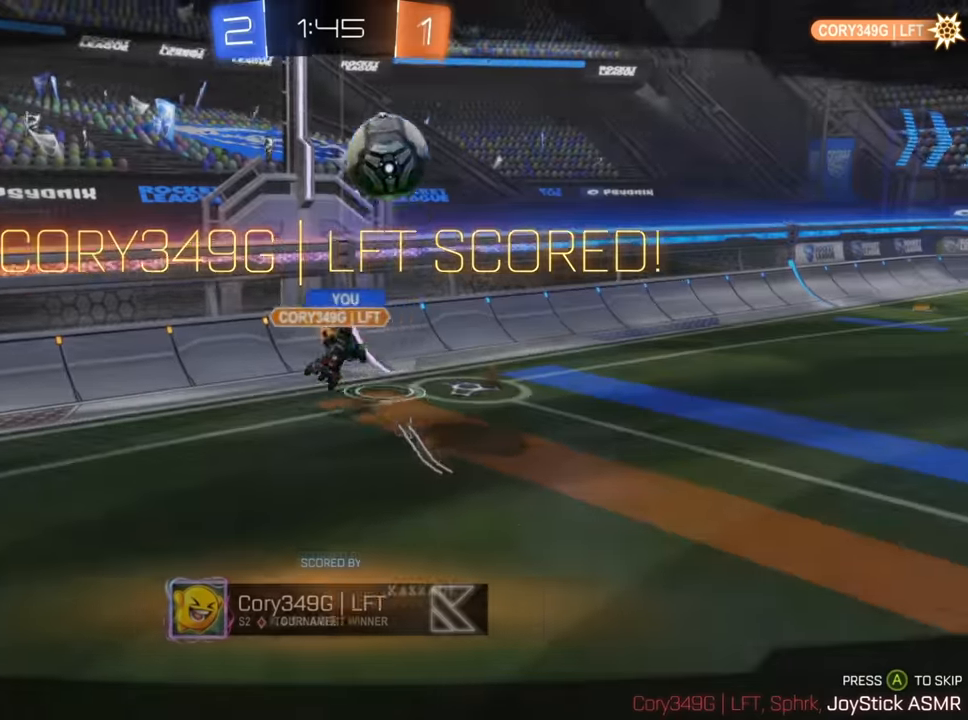
{"buttons": [], "left_stick": "center", "right_stick": "up-right", "events": [[84, "L2", "up"], [367, "right_stick", "right"], [484, "right_stick", "up-right"]]}
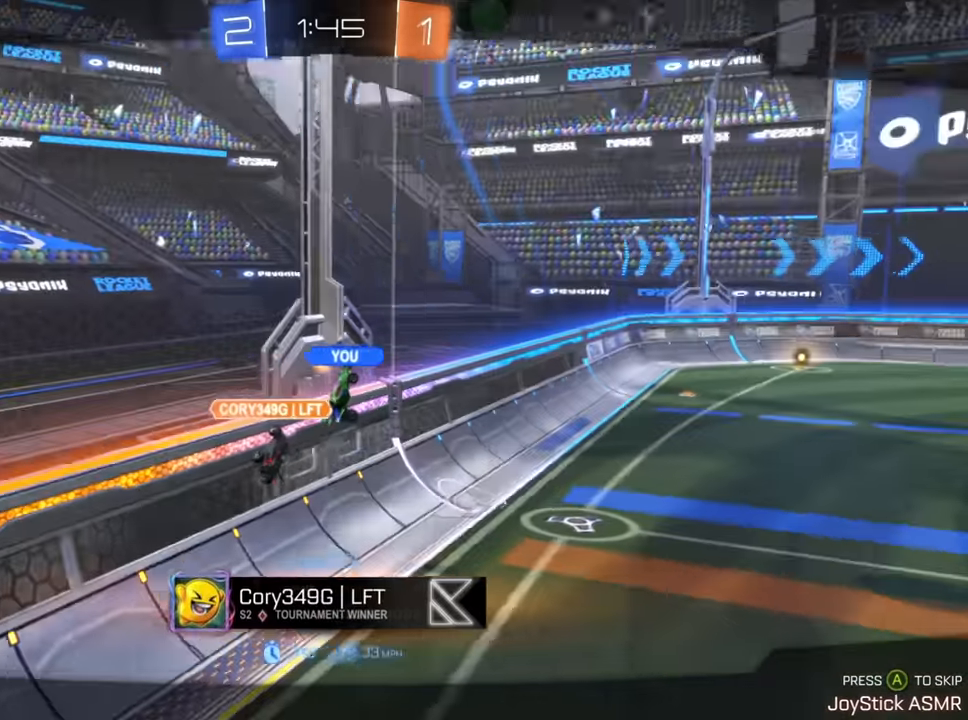
{"buttons": [], "left_stick": "center", "right_stick": "right", "events": [[467, "right_stick", "right"]]}
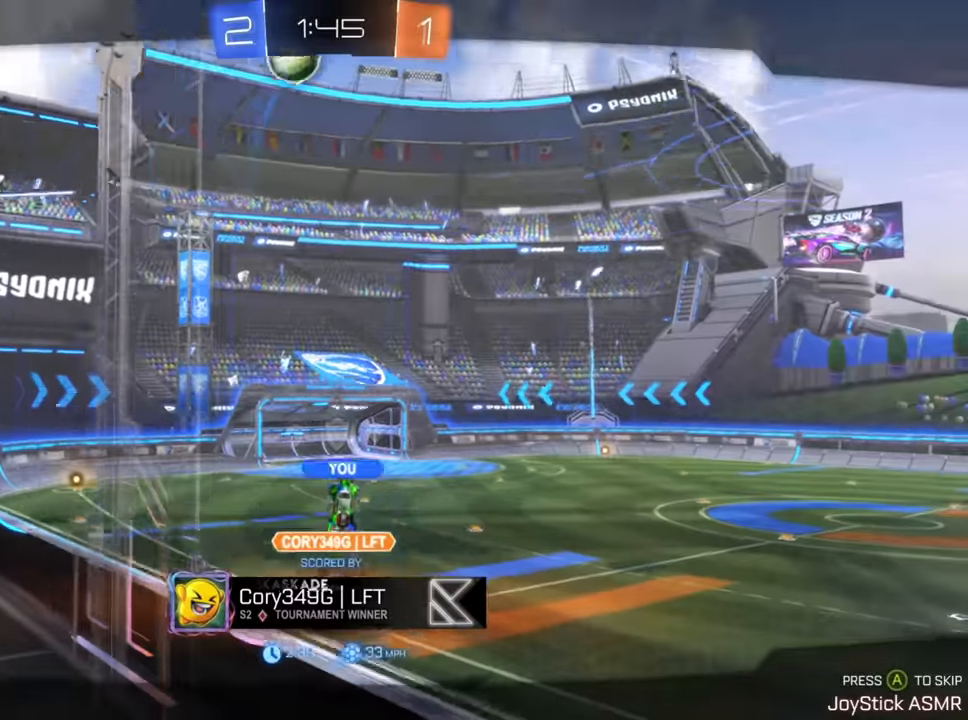
{"buttons": [], "left_stick": "center", "right_stick": "right", "events": []}
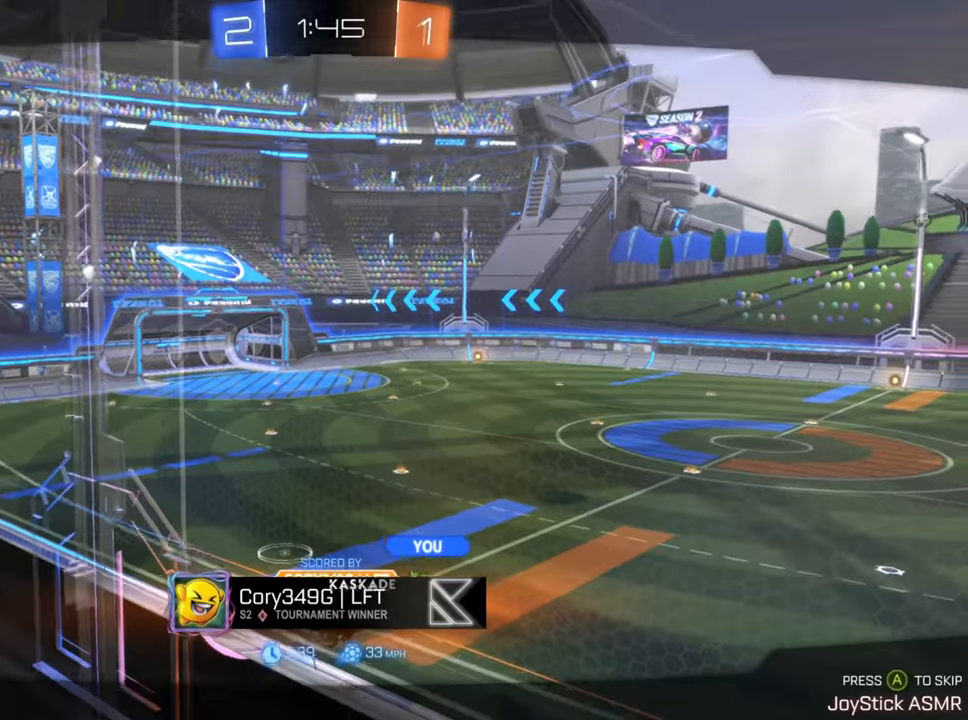
{"buttons": [], "left_stick": "center", "right_stick": "left", "events": [[100, "right_stick", "center"], [150, "right_stick", "left"]]}
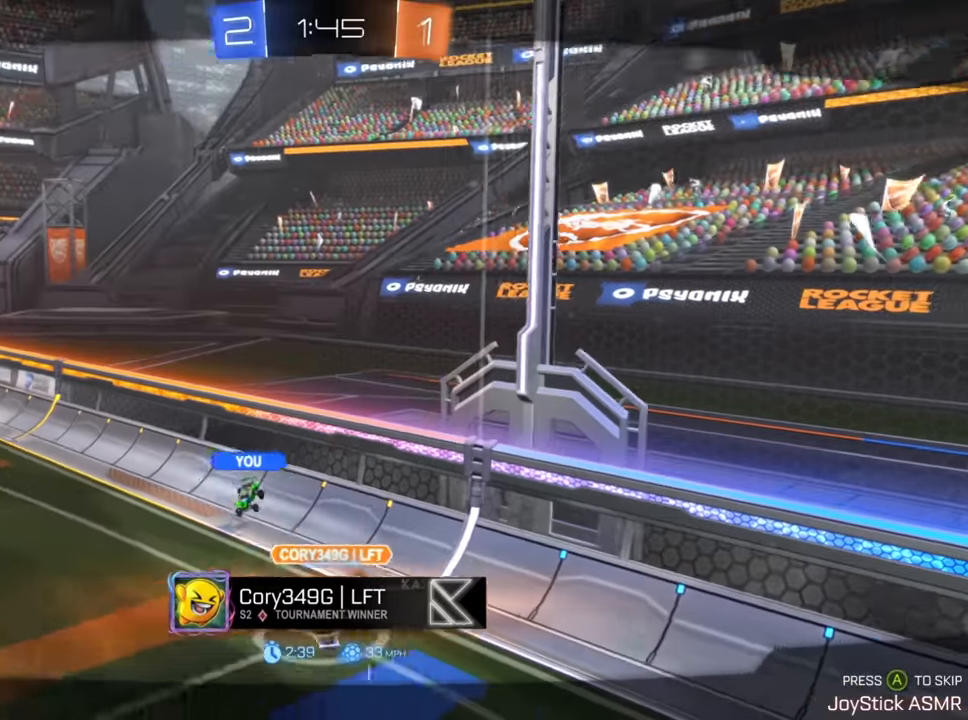
{"buttons": [], "left_stick": "center", "right_stick": "left", "events": []}
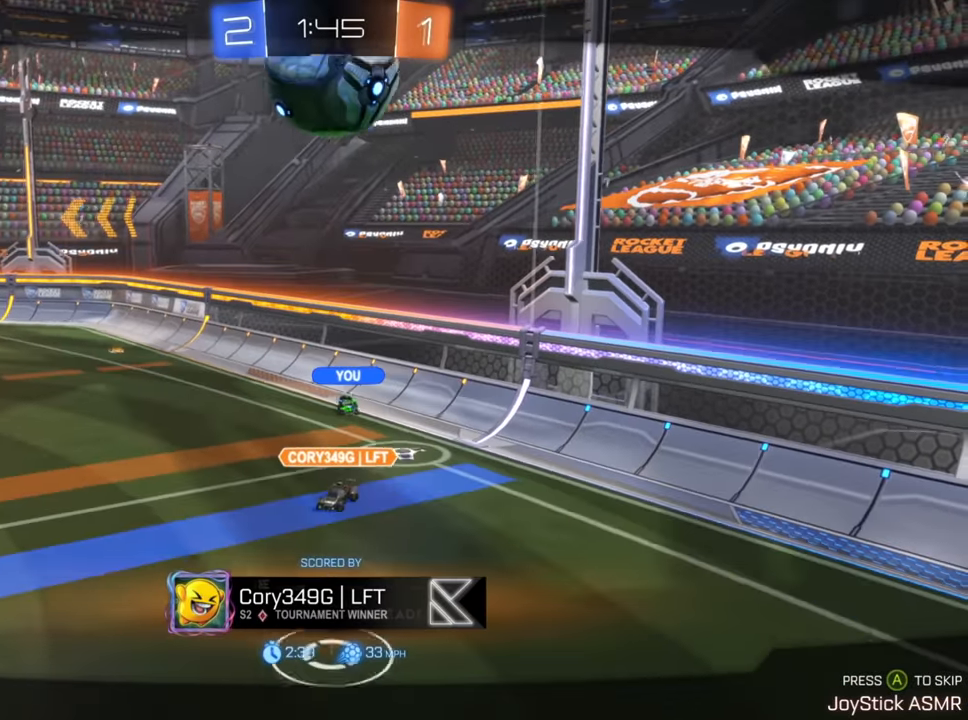
{"buttons": [], "left_stick": "center", "right_stick": "center", "events": [[450, "right_stick", "center"]]}
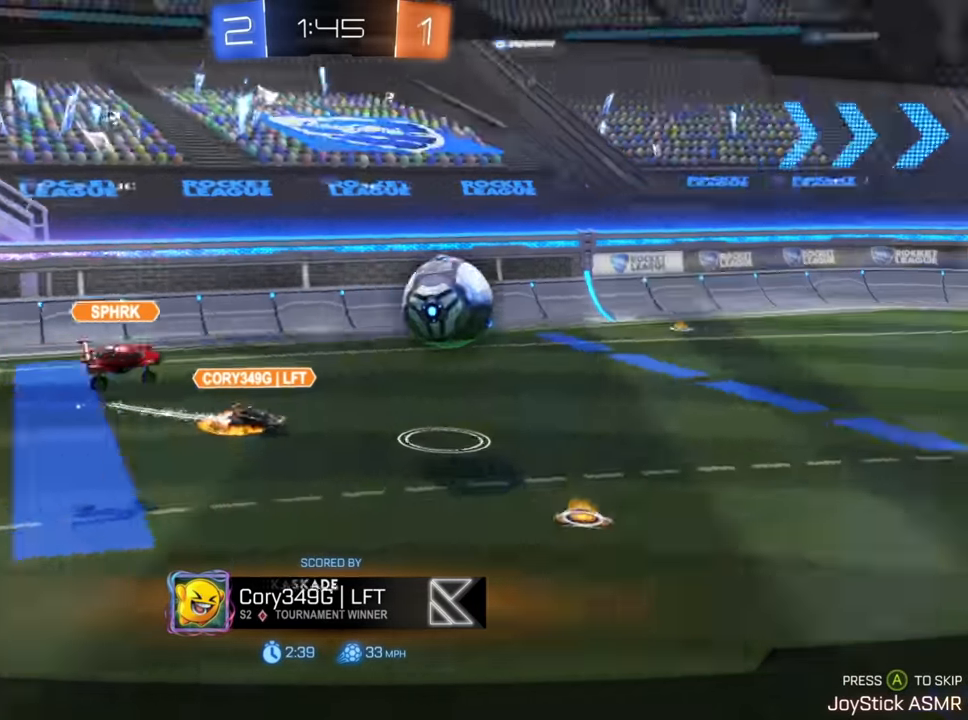
{"buttons": [], "left_stick": "center", "right_stick": "center", "events": [[50, "A", "down"], [150, "A", "up"]]}
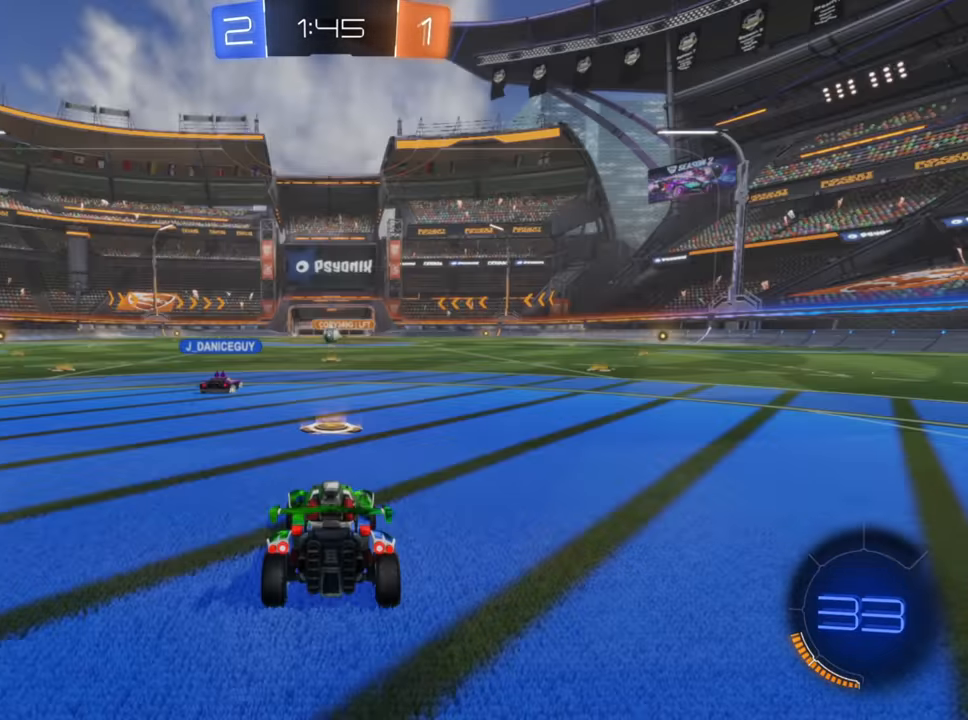
{"buttons": [], "left_stick": "center", "right_stick": "center", "events": []}
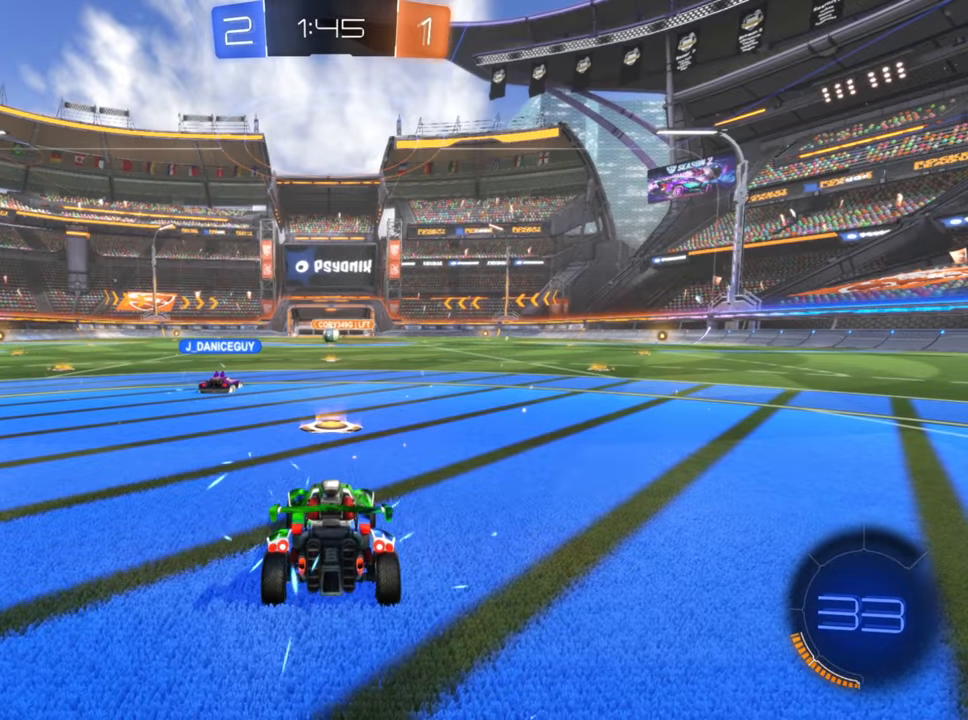
{"buttons": [], "left_stick": "center", "right_stick": "center", "events": []}
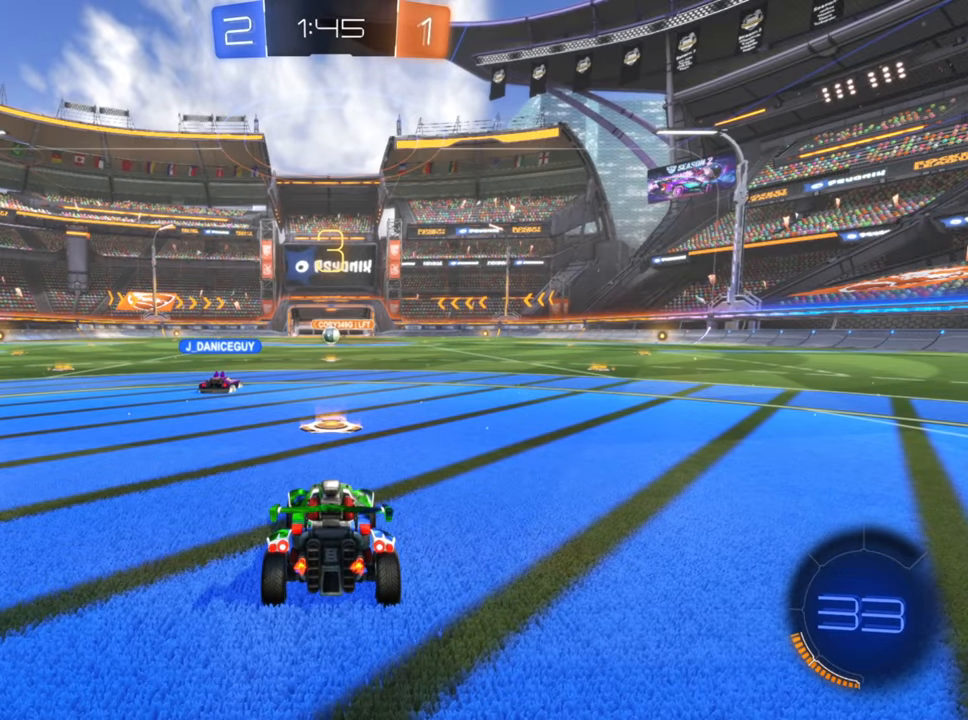
{"buttons": [], "left_stick": "center", "right_stick": "center", "events": []}
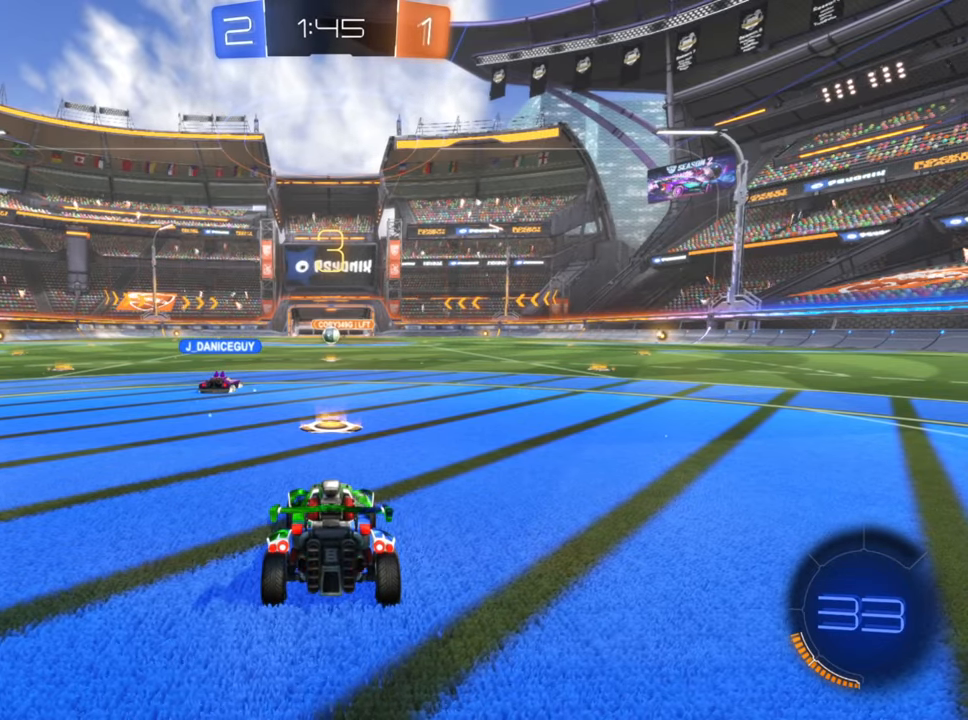
{"buttons": ["L1", "R2"], "left_stick": "center", "right_stick": "center", "events": [[150, "R2", "down"], [217, "L1", "down"]]}
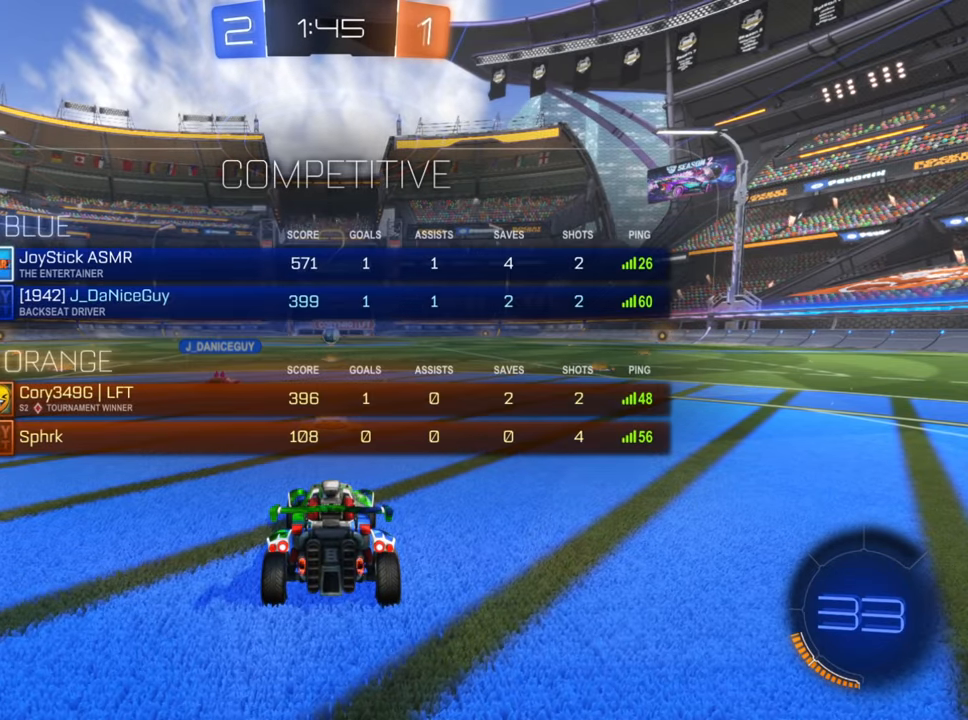
{"buttons": ["B", "L1", "R2"], "left_stick": "center", "right_stick": "center", "events": [[500, "B", "down"]]}
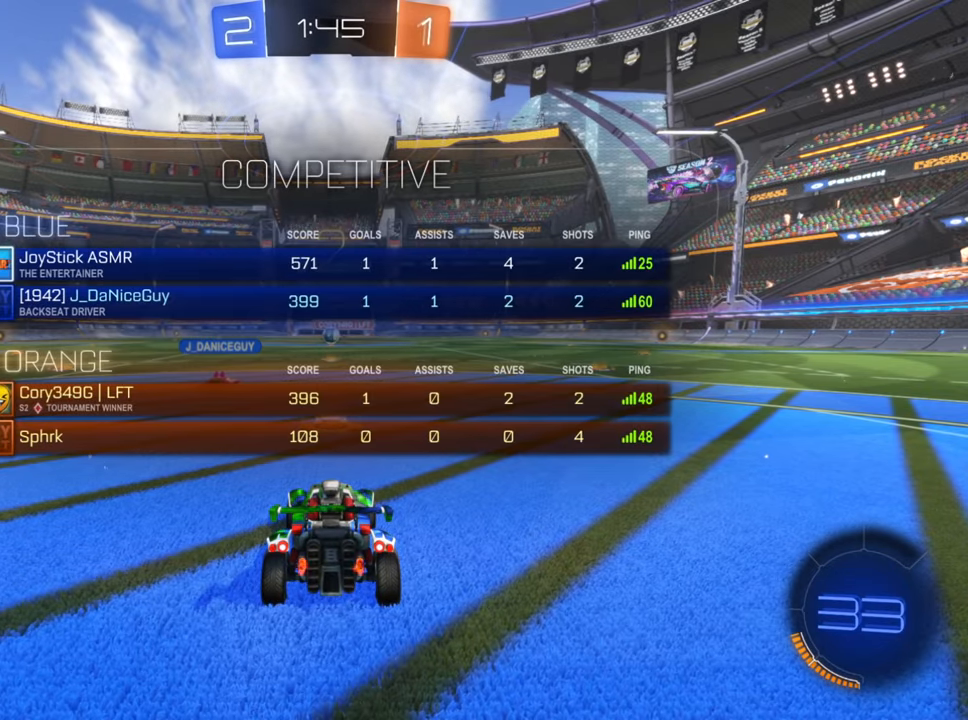
{"buttons": ["B", "L1", "R2"], "left_stick": "center", "right_stick": "center", "events": []}
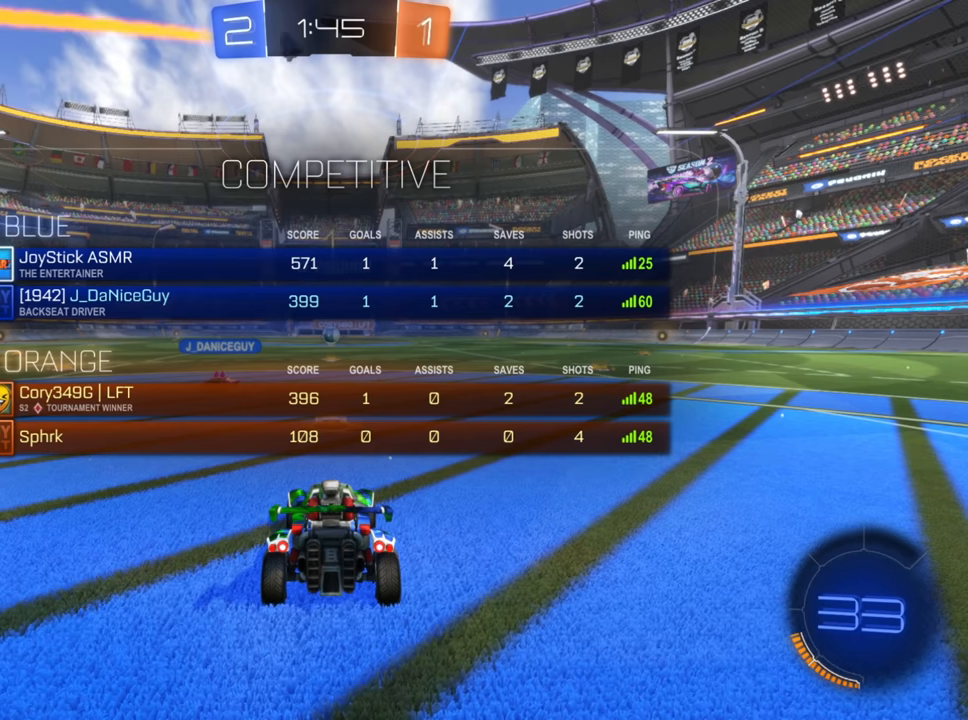
{"buttons": ["B", "R2"], "left_stick": "center", "right_stick": "center", "events": [[34, "L1", "up"]]}
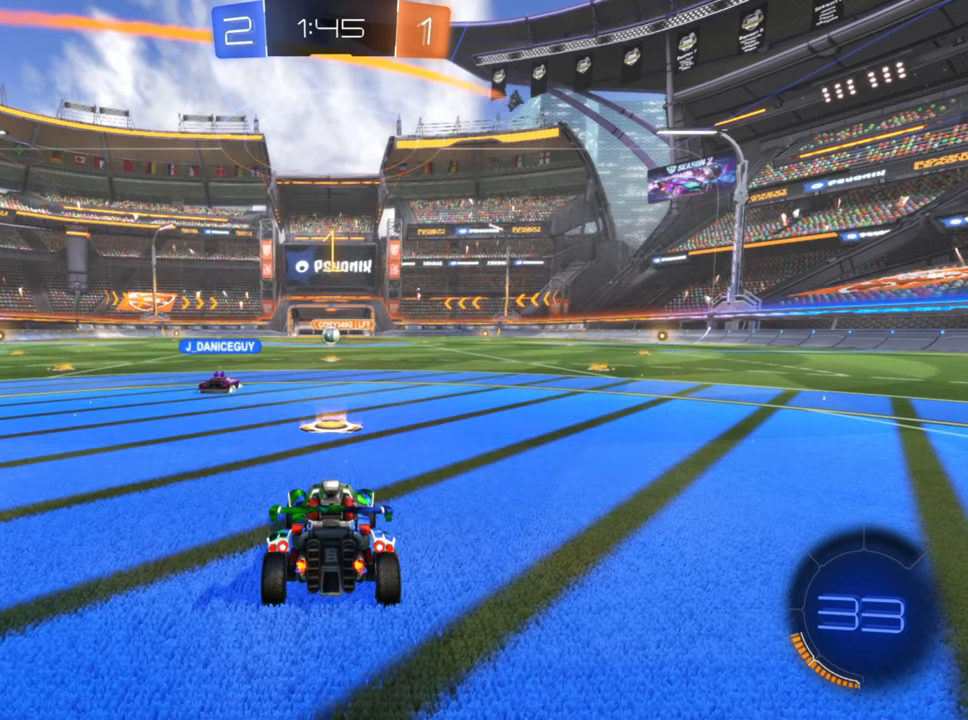
{"buttons": ["B", "R2"], "left_stick": "down-left", "right_stick": "center", "events": [[250, "left_stick", "down-left"]]}
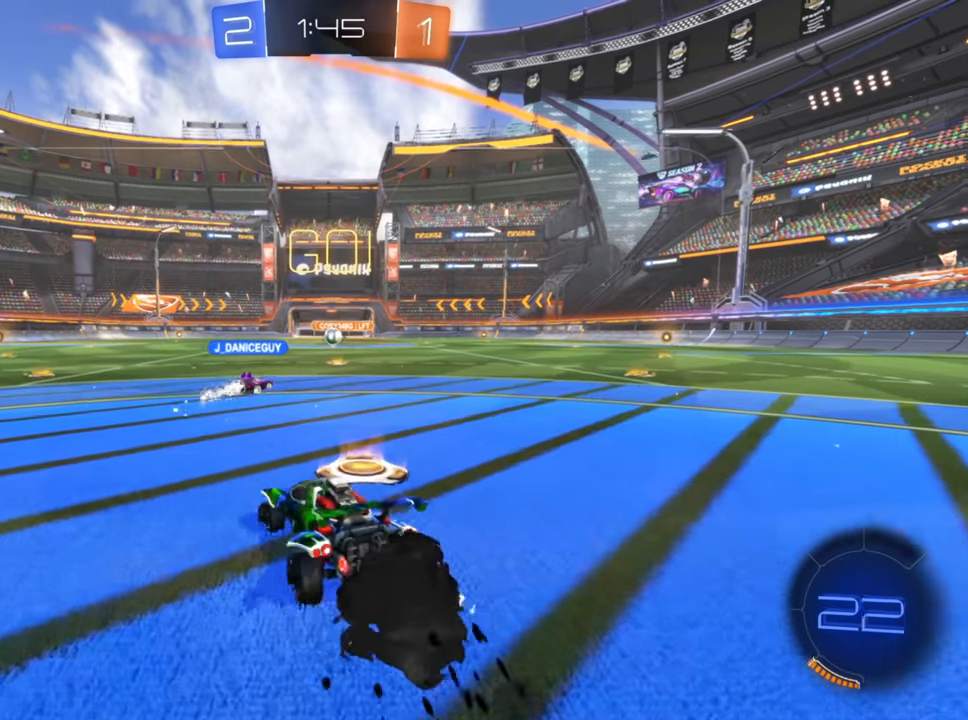
{"buttons": ["B", "Y", "R2"], "left_stick": "down-left", "right_stick": "center", "events": [[484, "Y", "down"]]}
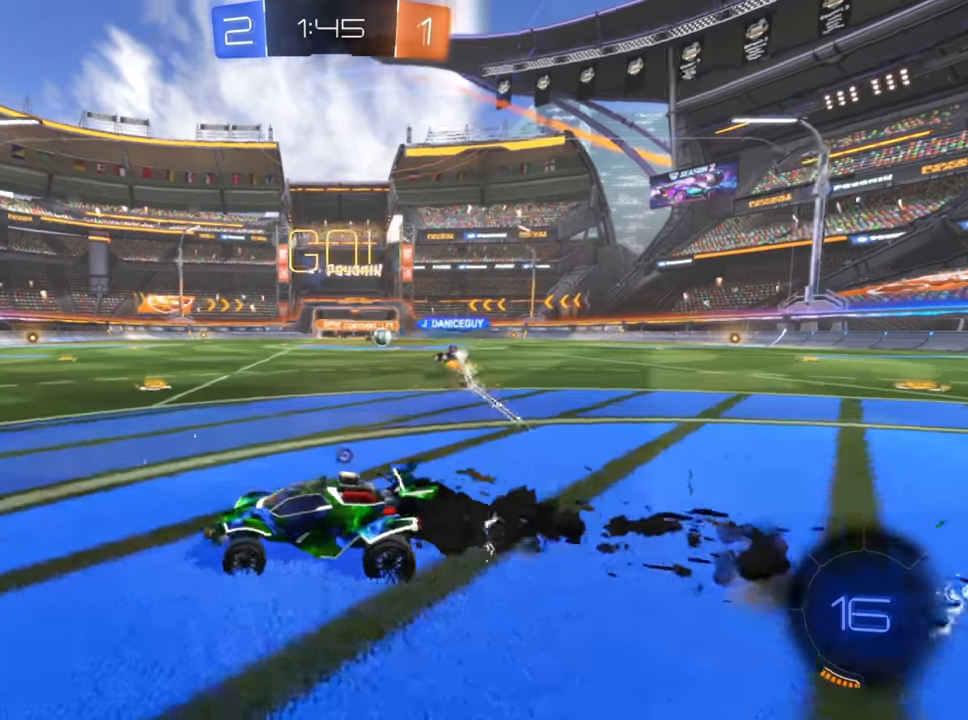
{"buttons": ["B", "R2"], "left_stick": "right", "right_stick": "center", "events": [[17, "left_stick", "center"], [134, "Y", "up"], [500, "left_stick", "right"]]}
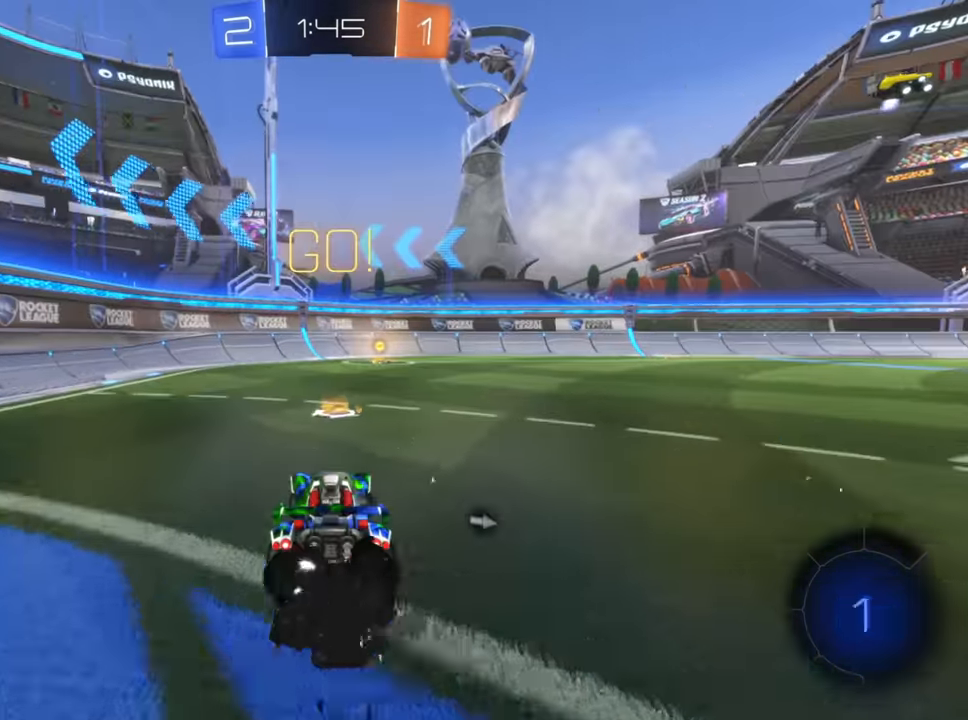
{"buttons": ["R2"], "left_stick": "center", "right_stick": "center", "events": [[117, "left_stick", "center"], [167, "left_stick", "left"], [217, "Y", "down"], [284, "left_stick", "center"], [400, "Y", "up"], [450, "B", "up"]]}
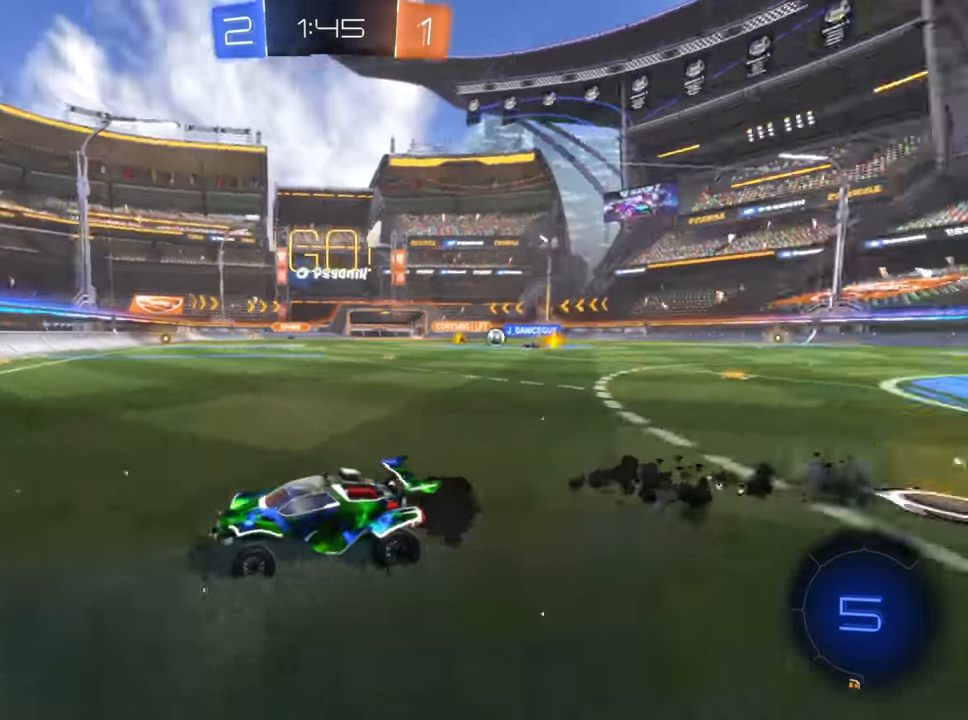
{"buttons": ["R2"], "left_stick": "right", "right_stick": "center", "events": [[50, "left_stick", "right"], [84, "X", "down"], [150, "X", "up"], [234, "X", "down"], [334, "X", "up"]]}
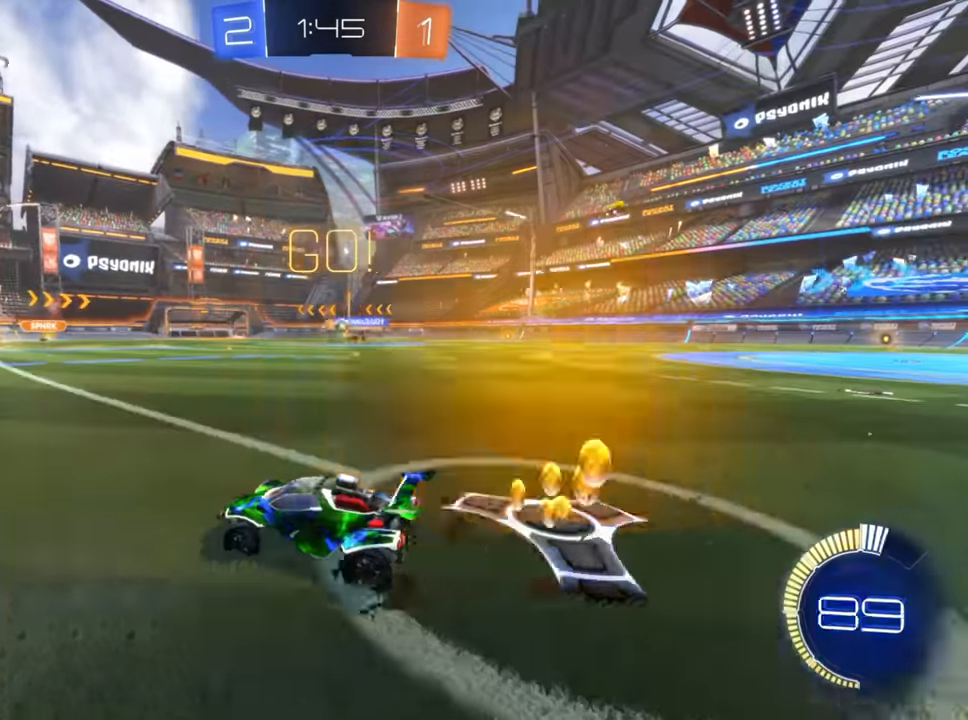
{"buttons": ["B", "R2"], "left_stick": "left", "right_stick": "center", "events": [[317, "B", "down"], [317, "left_stick", "center"], [384, "left_stick", "left"]]}
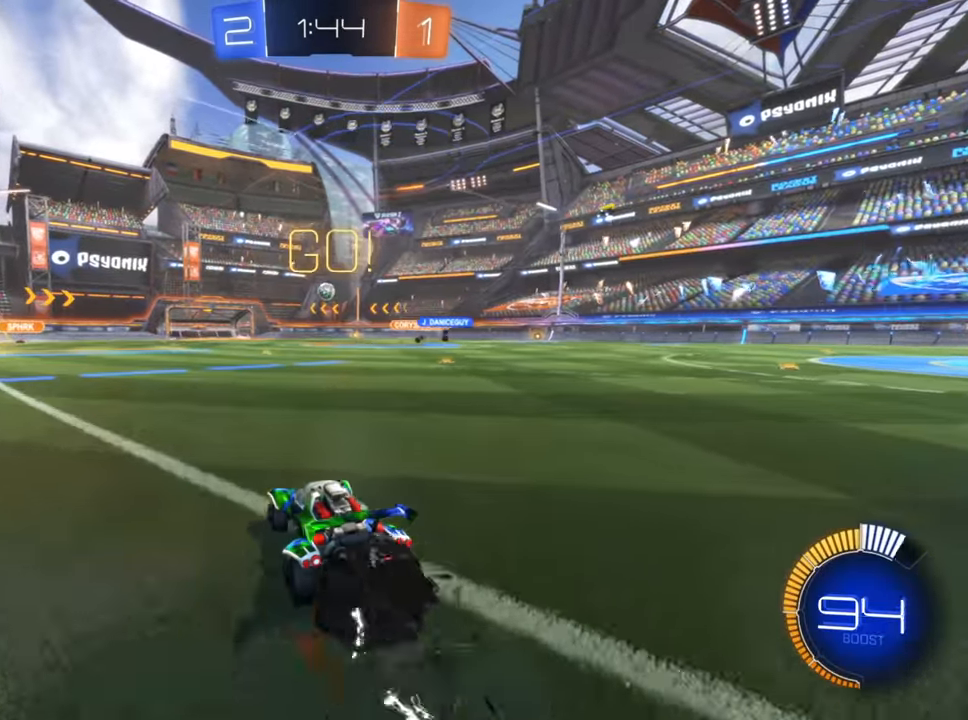
{"buttons": ["B", "R2"], "left_stick": "down-left", "right_stick": "center", "events": [[34, "left_stick", "center"], [467, "left_stick", "down-left"]]}